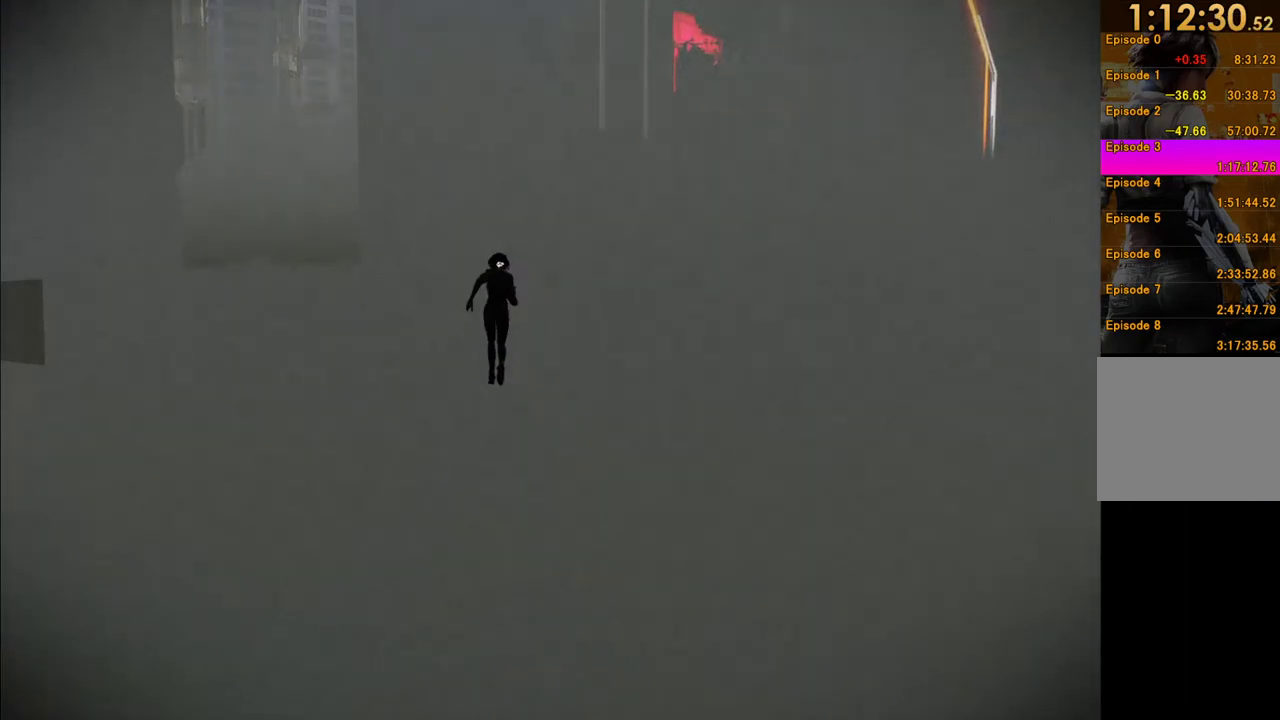
Gameplay with a controller (Xbox layout); each line is a JSON object with the inputs held at the frame after it. "events" lists button and stick changes between this image and that frame as [ms after this image, input, new state], when the widget could be followed in between. This overlay highlights the sticks when they move; stick clicks (L3 R3) are not distinguishable. Not read: L3 R3.
{"buttons": [], "left_stick": "up", "right_stick": "left", "events": [[167, "right_stick", "left"], [367, "right_stick", "center"], [483, "right_stick", "left"]]}
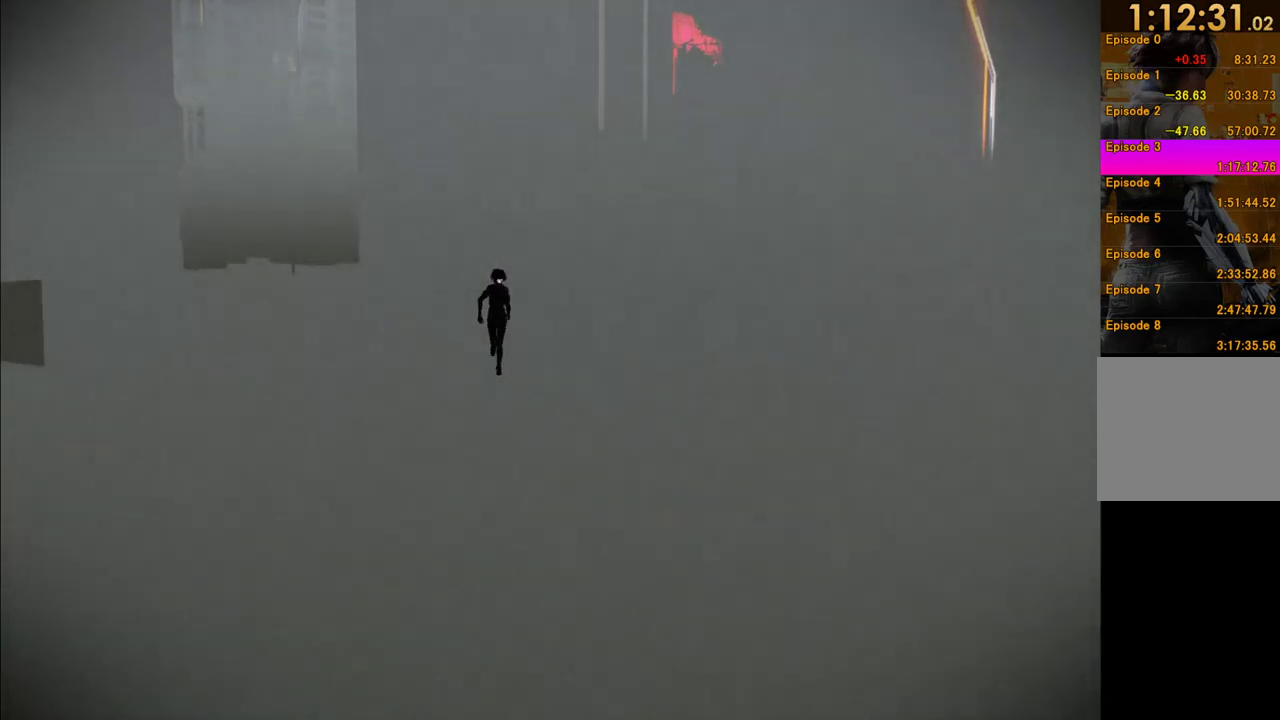
{"buttons": [], "left_stick": "up", "right_stick": "center", "events": [[50, "left_stick", "up-left"], [150, "right_stick", "center"], [383, "left_stick", "up"]]}
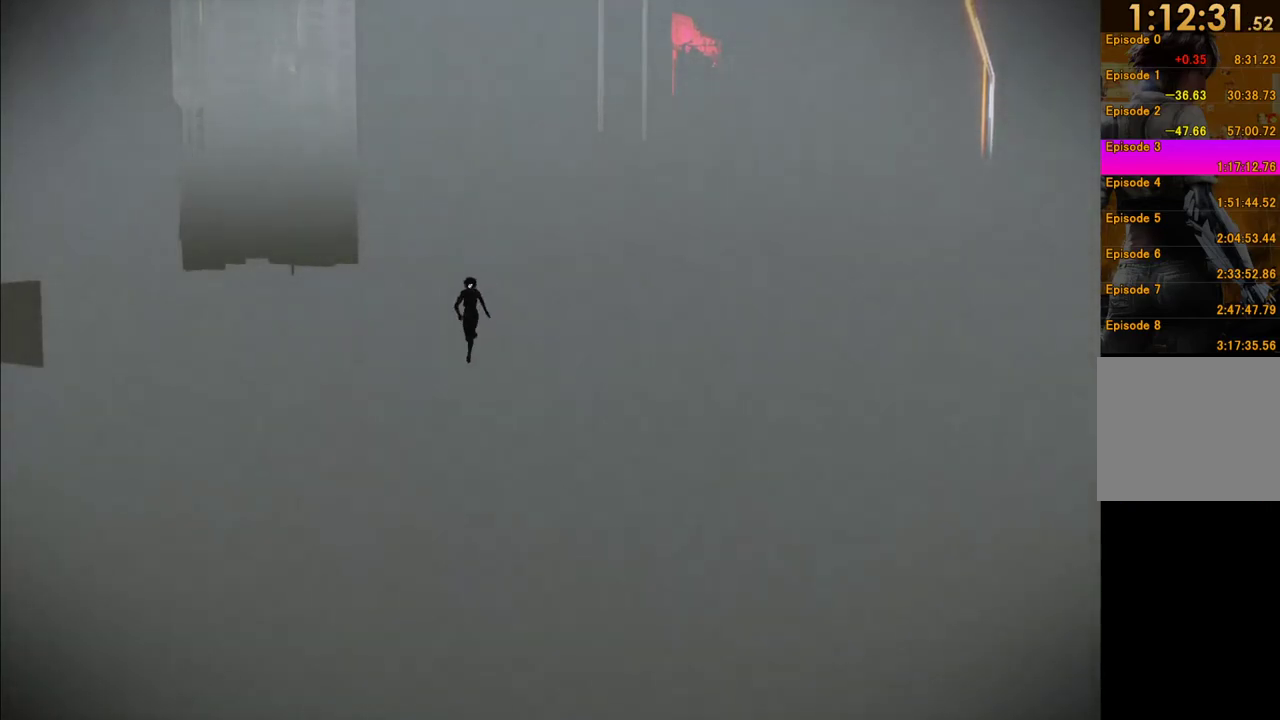
{"buttons": [], "left_stick": "up", "right_stick": "center", "events": []}
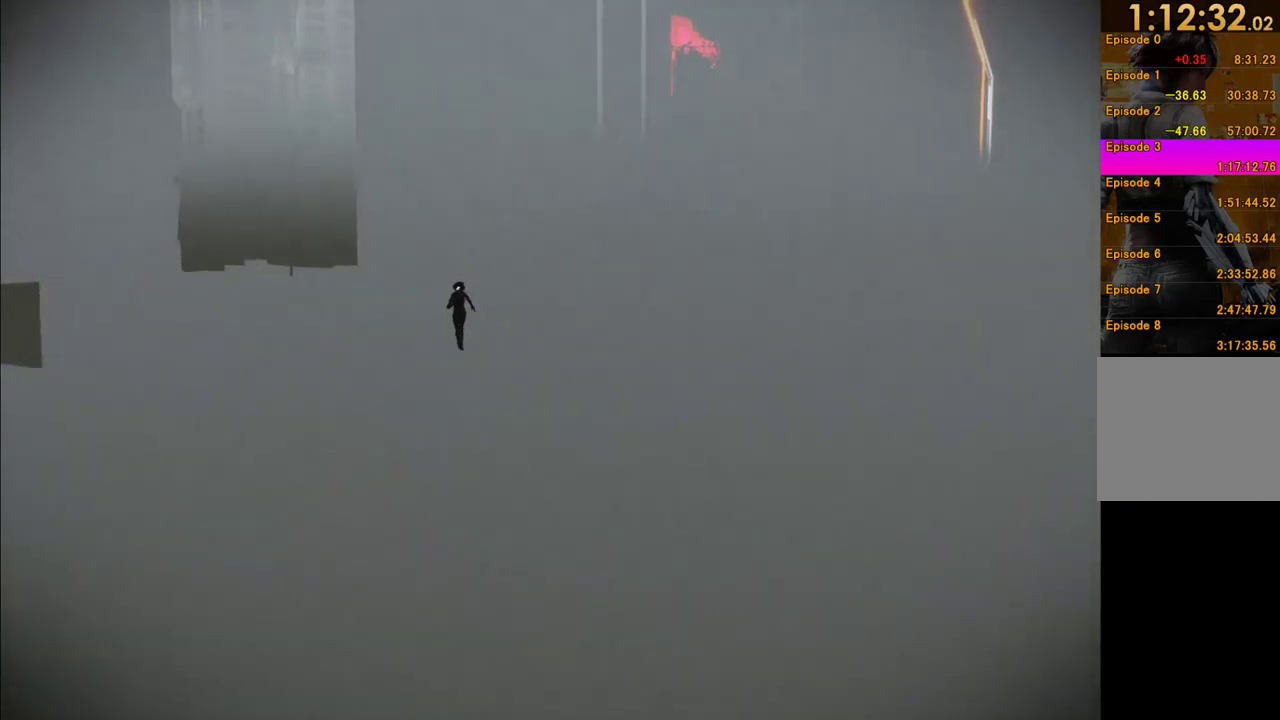
{"buttons": [], "left_stick": "up", "right_stick": "center", "events": []}
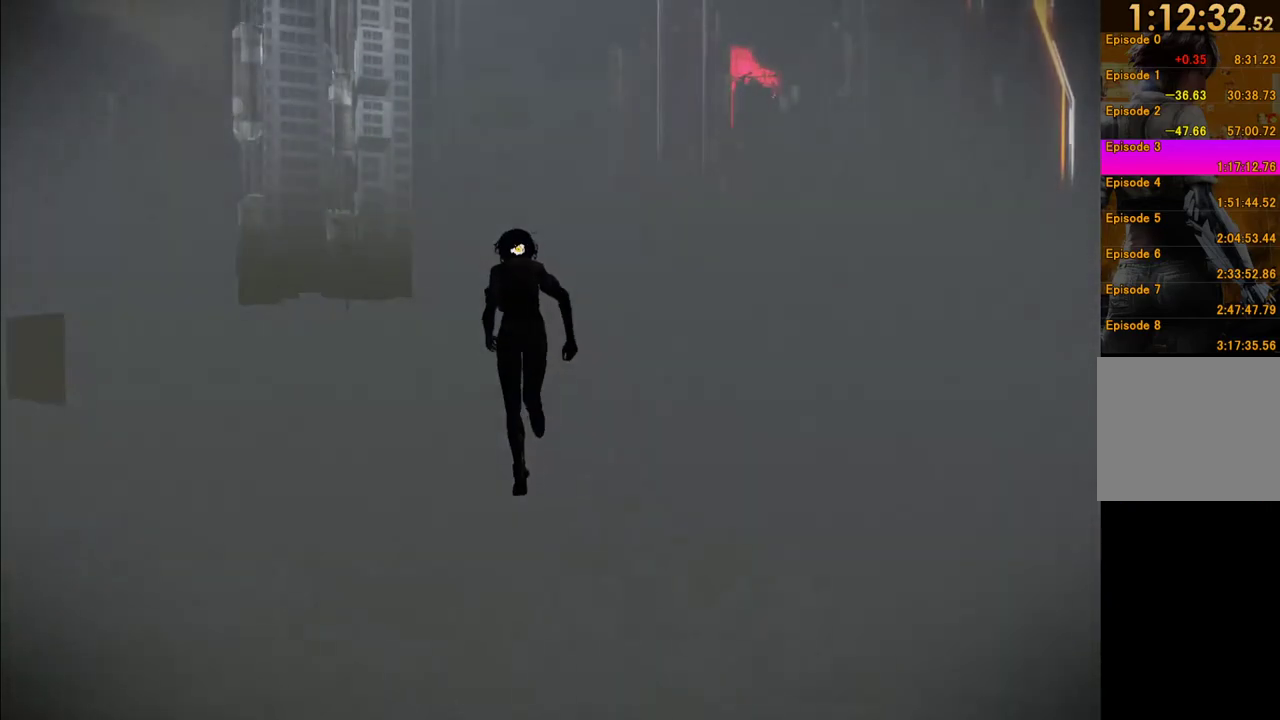
{"buttons": [], "left_stick": "up", "right_stick": "center", "events": []}
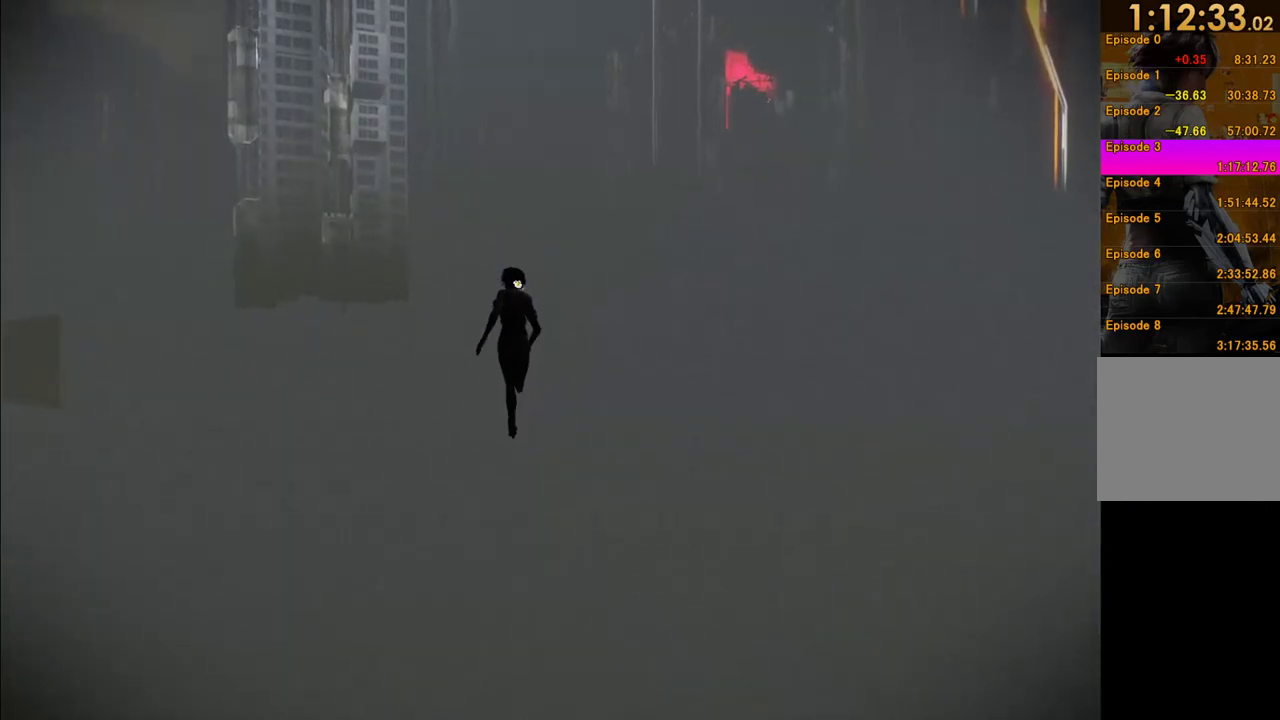
{"buttons": [], "left_stick": "up", "right_stick": "center", "events": [[133, "right_stick", "left"], [267, "right_stick", "center"]]}
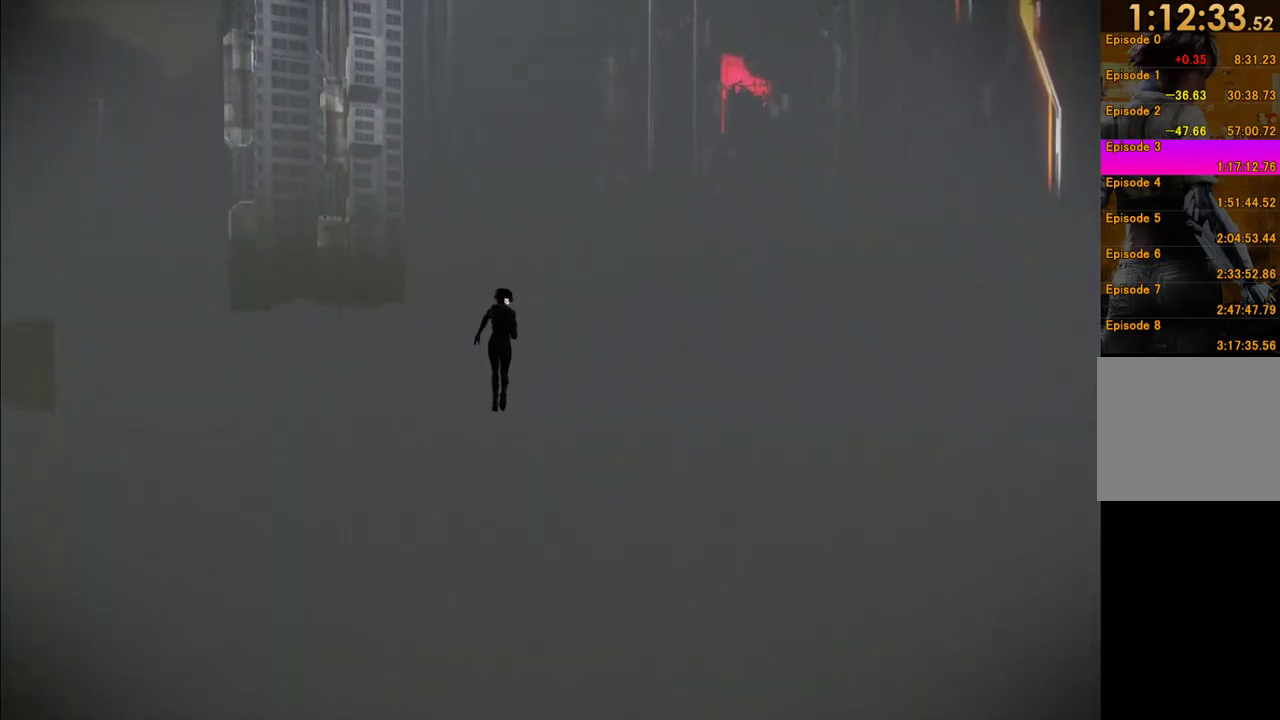
{"buttons": [], "left_stick": "up", "right_stick": "center", "events": []}
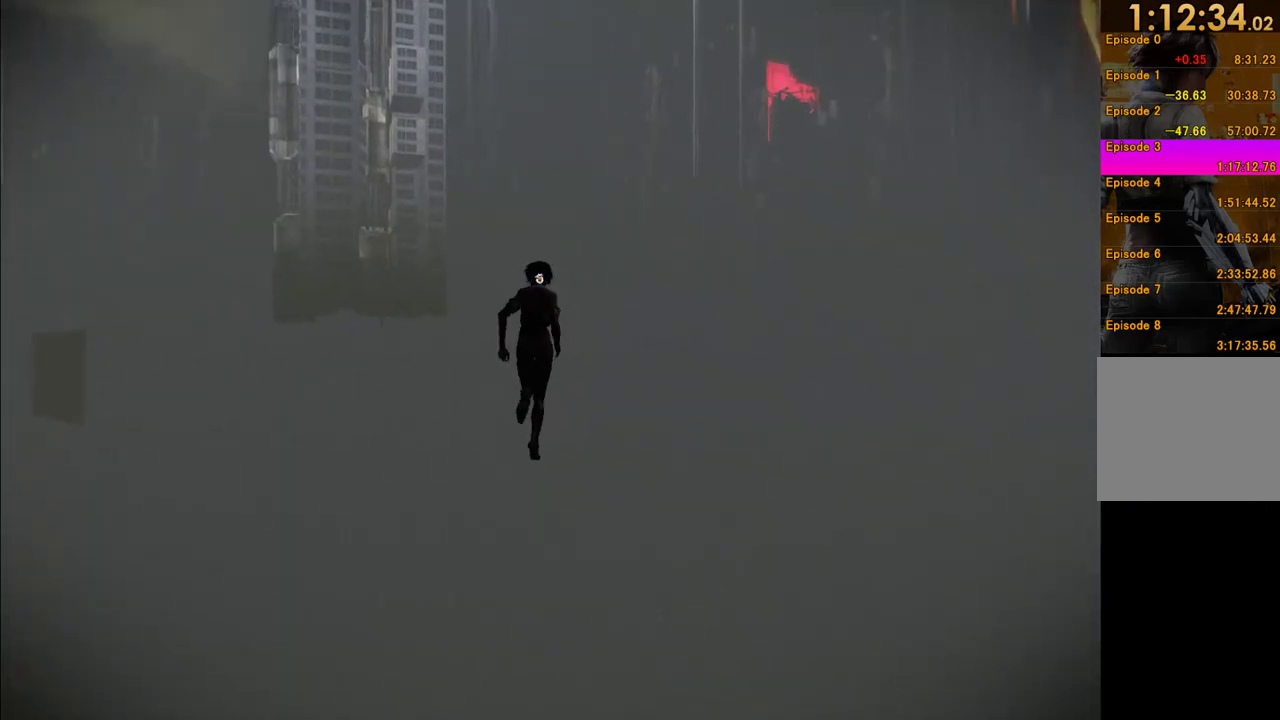
{"buttons": [], "left_stick": "up", "right_stick": "center", "events": [[267, "left_stick", "up-left"], [367, "left_stick", "up"]]}
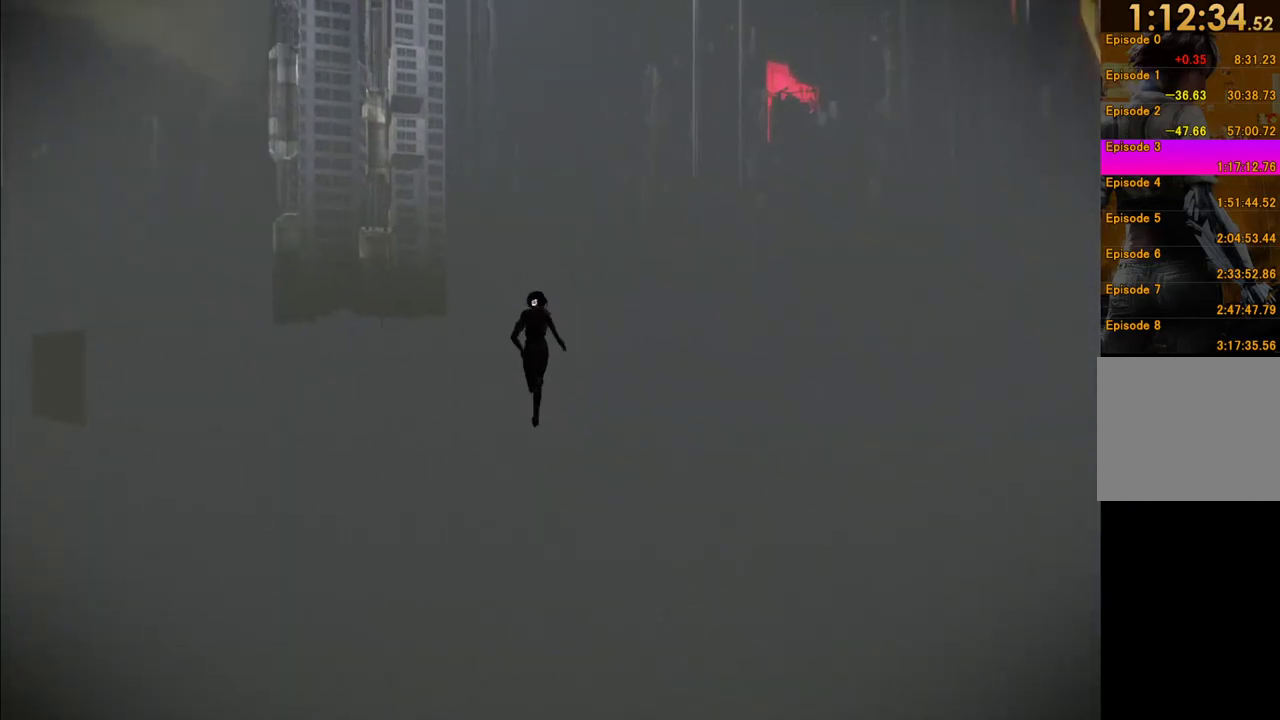
{"buttons": [], "left_stick": "up", "right_stick": "center", "events": []}
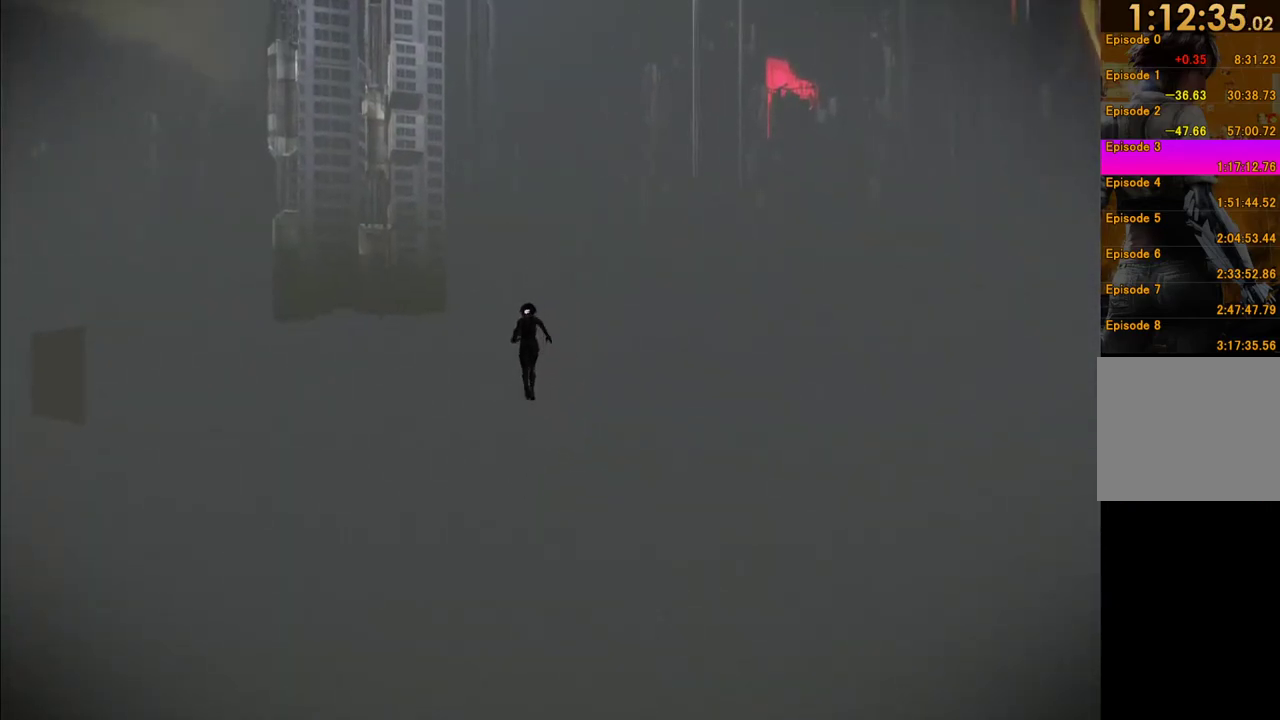
{"buttons": [], "left_stick": "up", "right_stick": "center", "events": []}
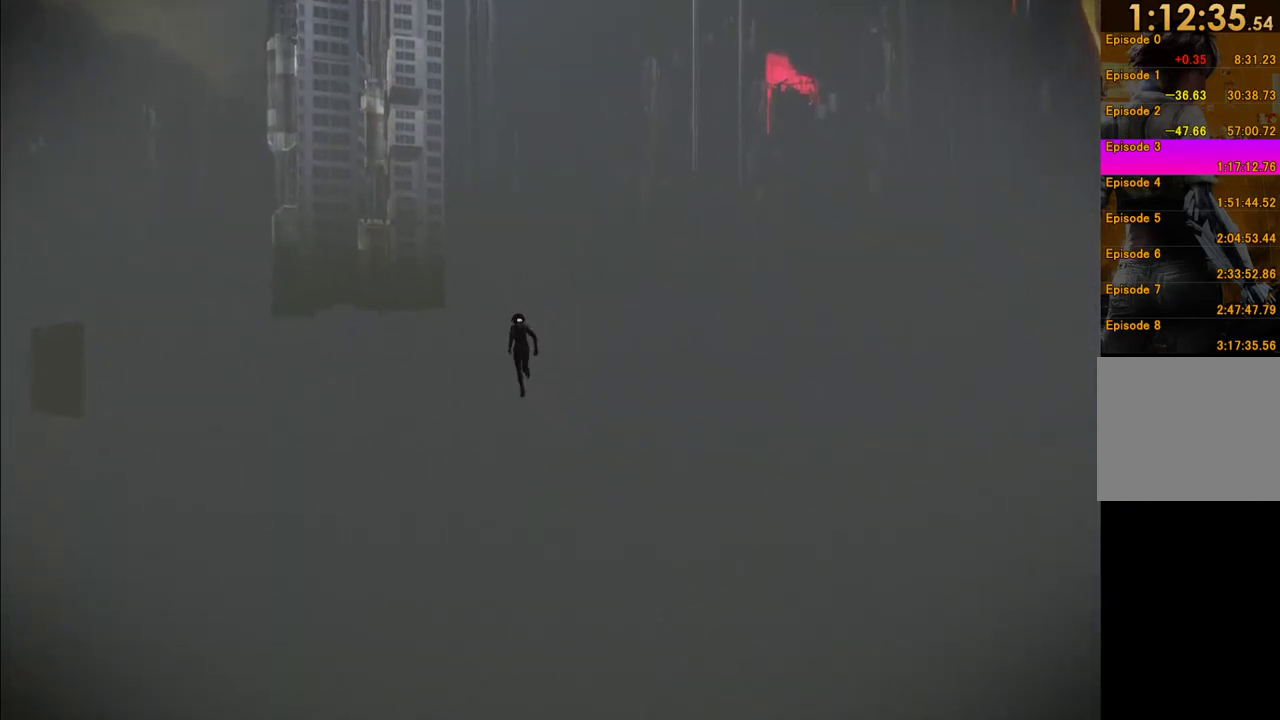
{"buttons": [], "left_stick": "up", "right_stick": "center"}
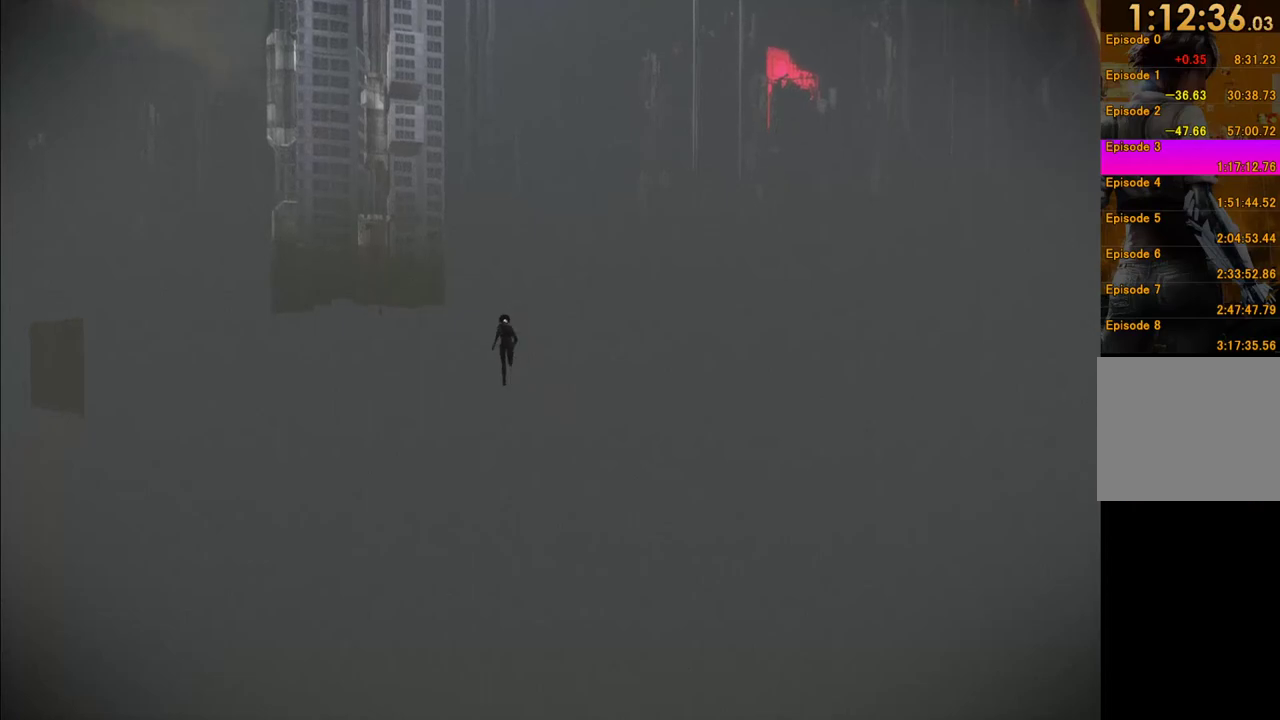
{"buttons": [], "left_stick": "up", "right_stick": "center", "events": [[117, "right_stick", "down-left"], [250, "right_stick", "center"]]}
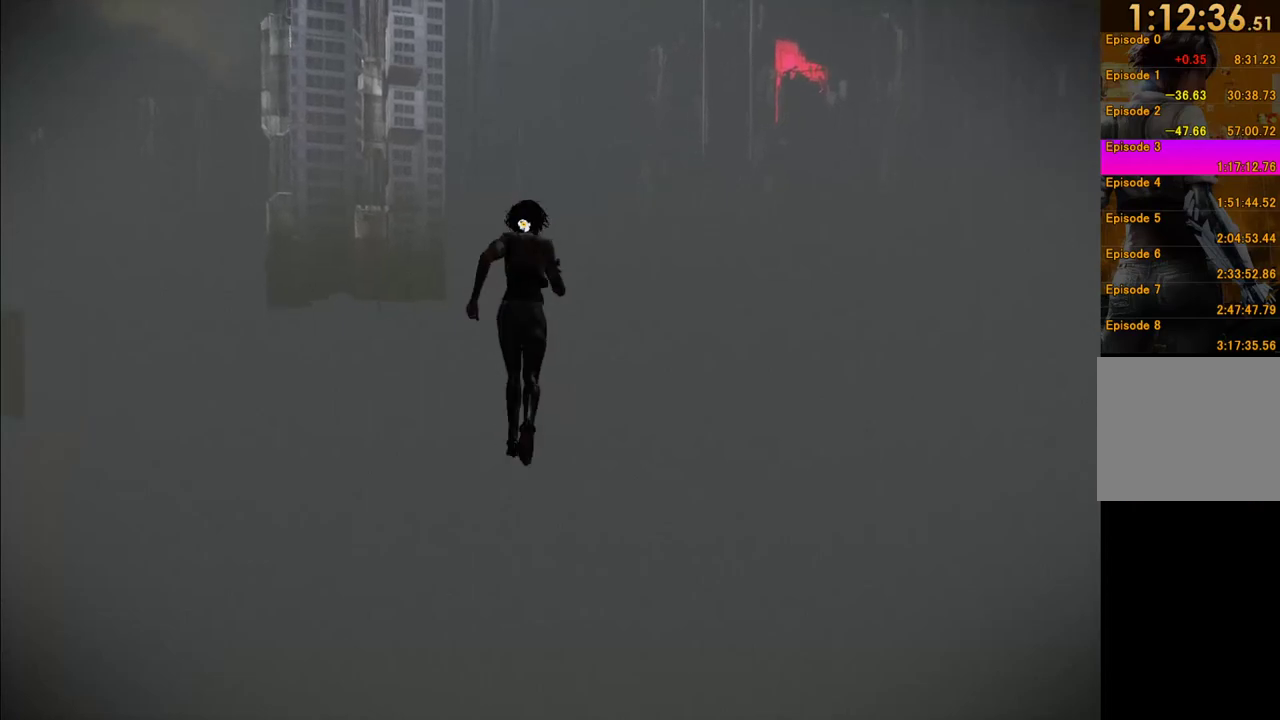
{"buttons": [], "left_stick": "up", "right_stick": "left", "events": [[467, "right_stick", "left"]]}
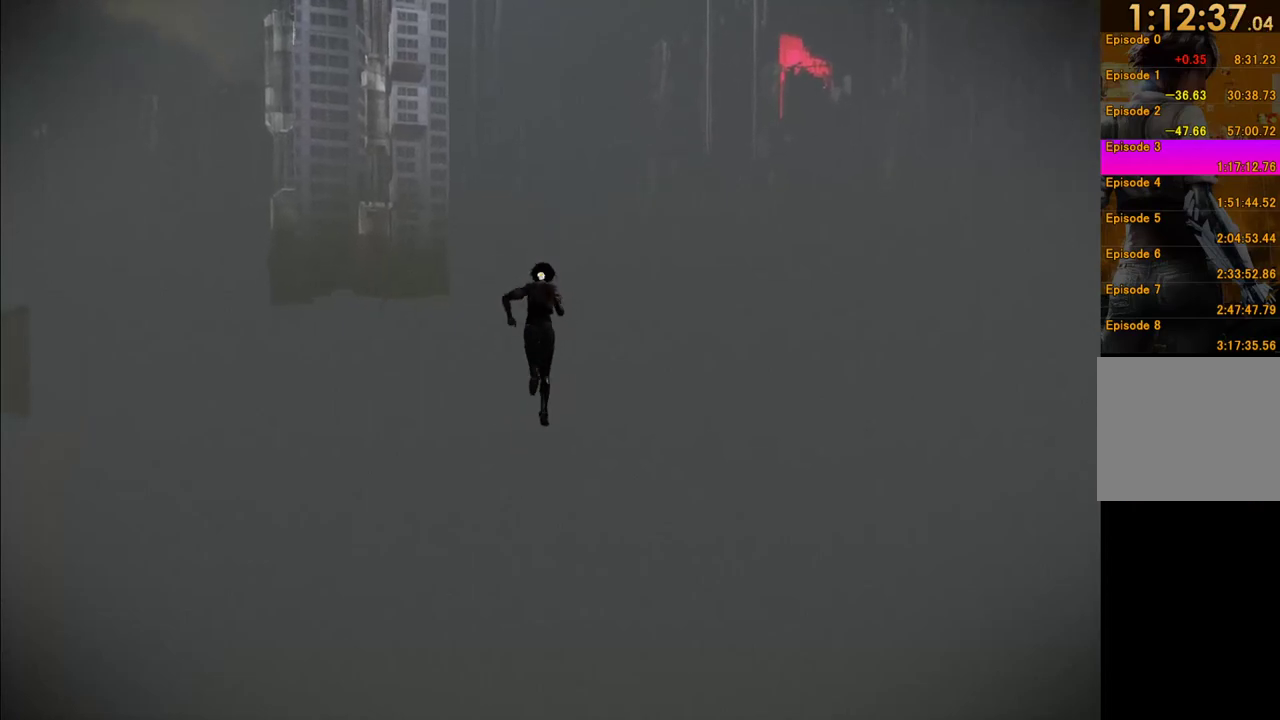
{"buttons": [], "left_stick": "up", "right_stick": "center", "events": [[67, "right_stick", "center"]]}